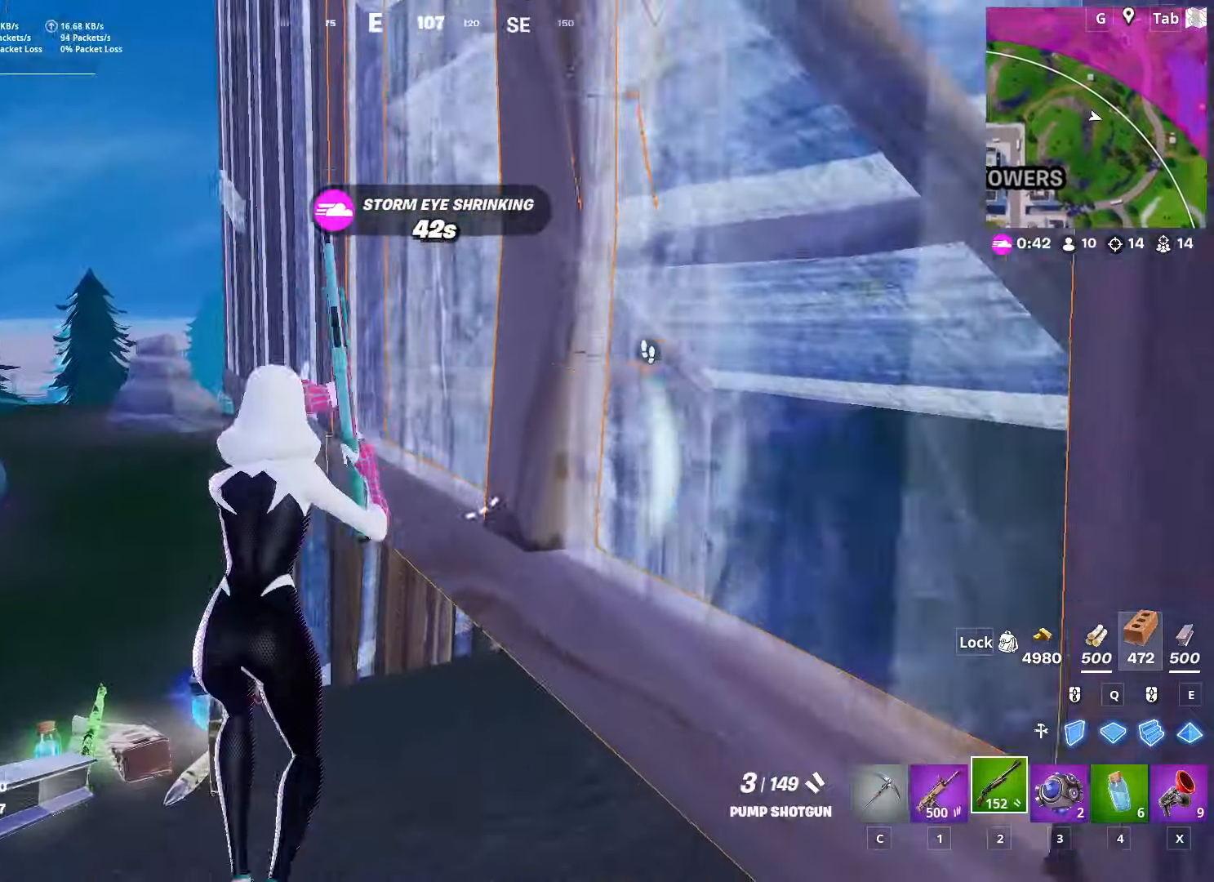
Gameplay with keyboard and mouse; each line is a JSON object with the keys and mouse buttons held at the frame after it. "events" lists presses ("down") and releases ("up") of "1", "2", "3", "4", "5", "a", "alt", "c", "caps_lock", "ctrl", "d", "e", "f", "g", "q", "r", "s", "shift", "space", "t", "tab", "v", "w", "x", "z", "mouse_left", "mouse_wheel" and "mouse_right" between this image and that frame as [ms after this image, input, new state], when the widget could be followed in between. "mouse_left", "mouse_wheel", "mouse_right" = the "left", "wheel", "right" buttons of the "mouse" list. No other keys are recorded. "wheel" means that the mouse wheel is clicked or scrolled. "mouse_move" is the direction in which the mouse moves at that frame (one of eight, or "still"), when it could be read.
{"keys": ["2", "w"], "mouse": ["left"], "mouse_move": "up-right", "events": [[134, "space", "down"], [234, "a", "up"], [317, "mouse_left", "down"], [317, "q", "down"], [367, "space", "up"], [451, "q", "up"], [501, "2", "down"]]}
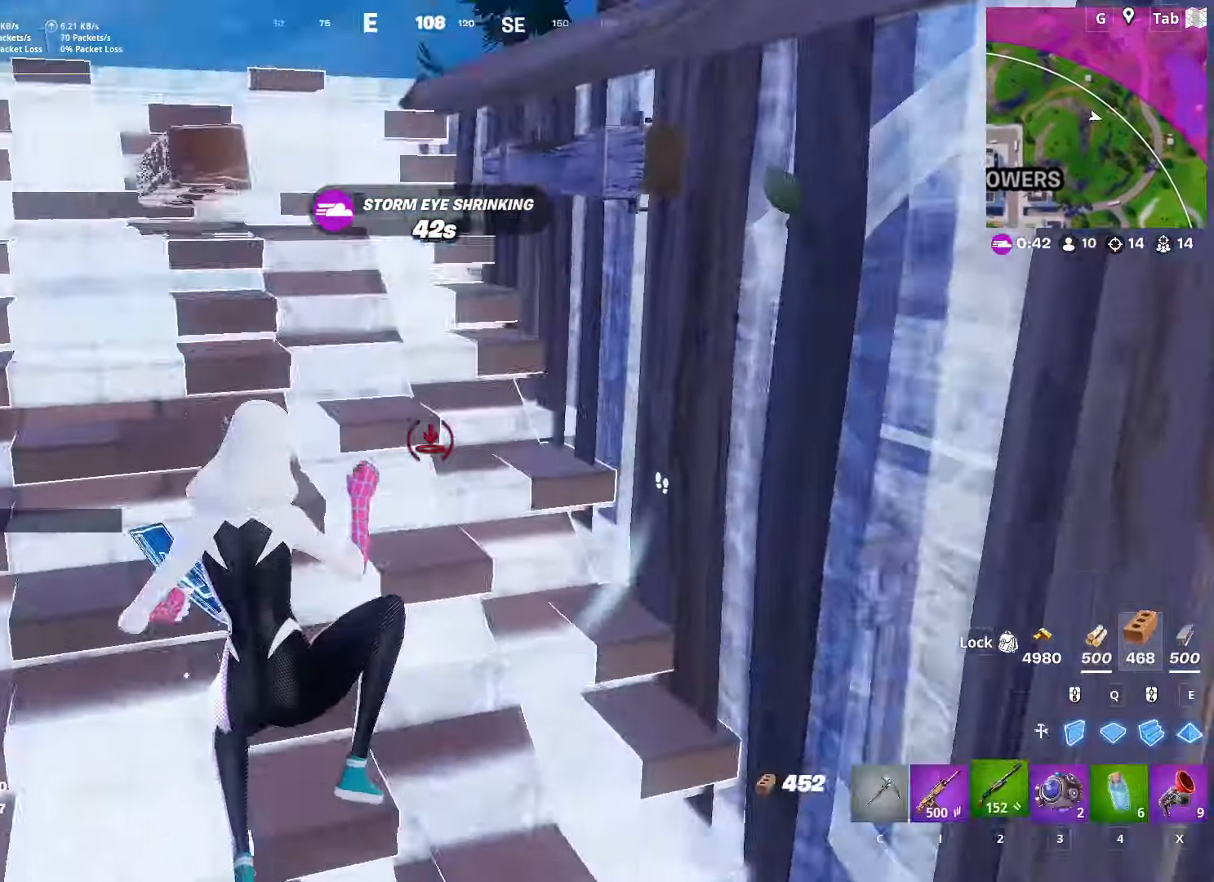
{"keys": ["a", "s"], "mouse": [], "mouse_move": "still", "events": [[33, "mouse_left", "up"], [100, "2", "up"], [233, "a", "down"], [233, "space", "down"], [333, "w", "up"], [433, "space", "up"], [483, "s", "down"]]}
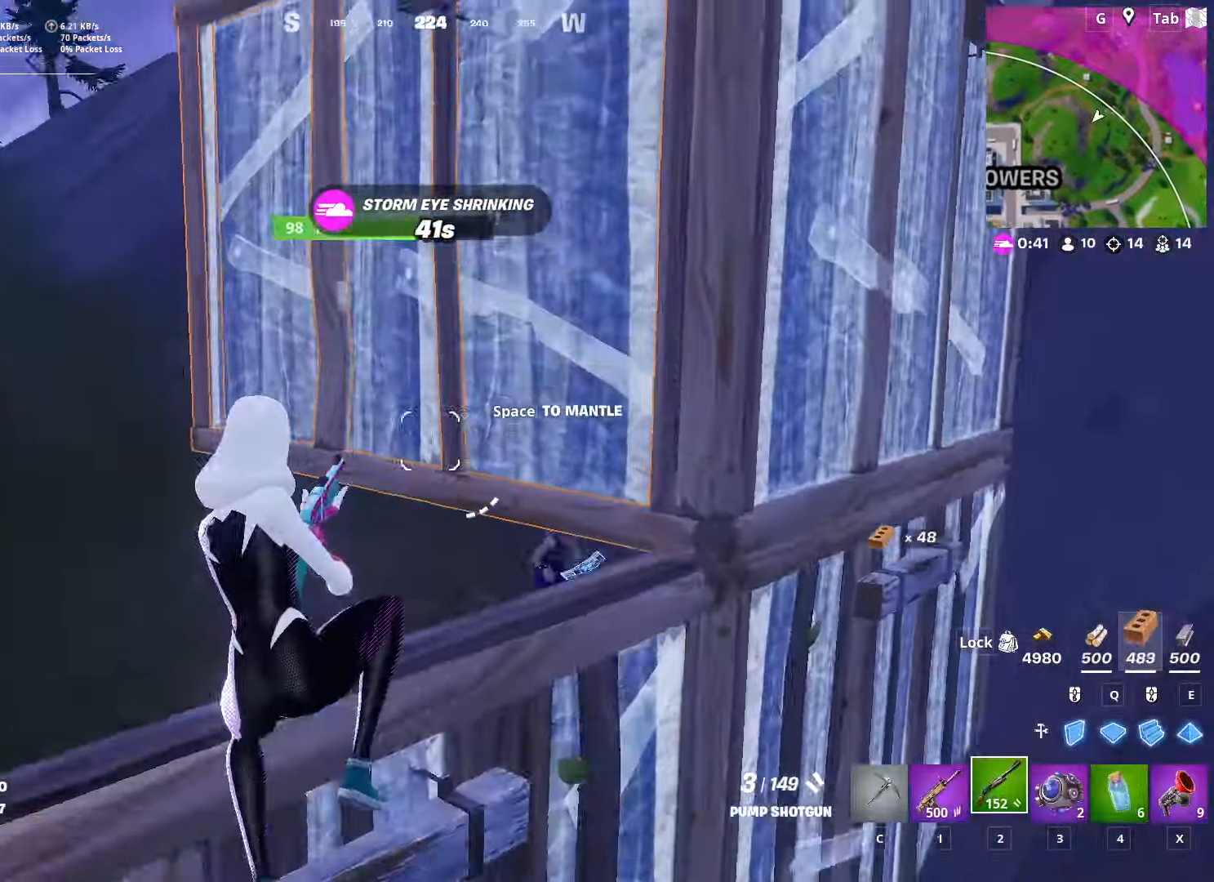
{"keys": ["w"], "mouse": ["left"], "mouse_move": "still", "events": [[167, "a", "up"], [167, "s", "up"], [200, "d", "down"], [250, "w", "down"], [300, "d", "up"], [300, "q", "down"], [484, "mouse_left", "down"], [484, "q", "up"]]}
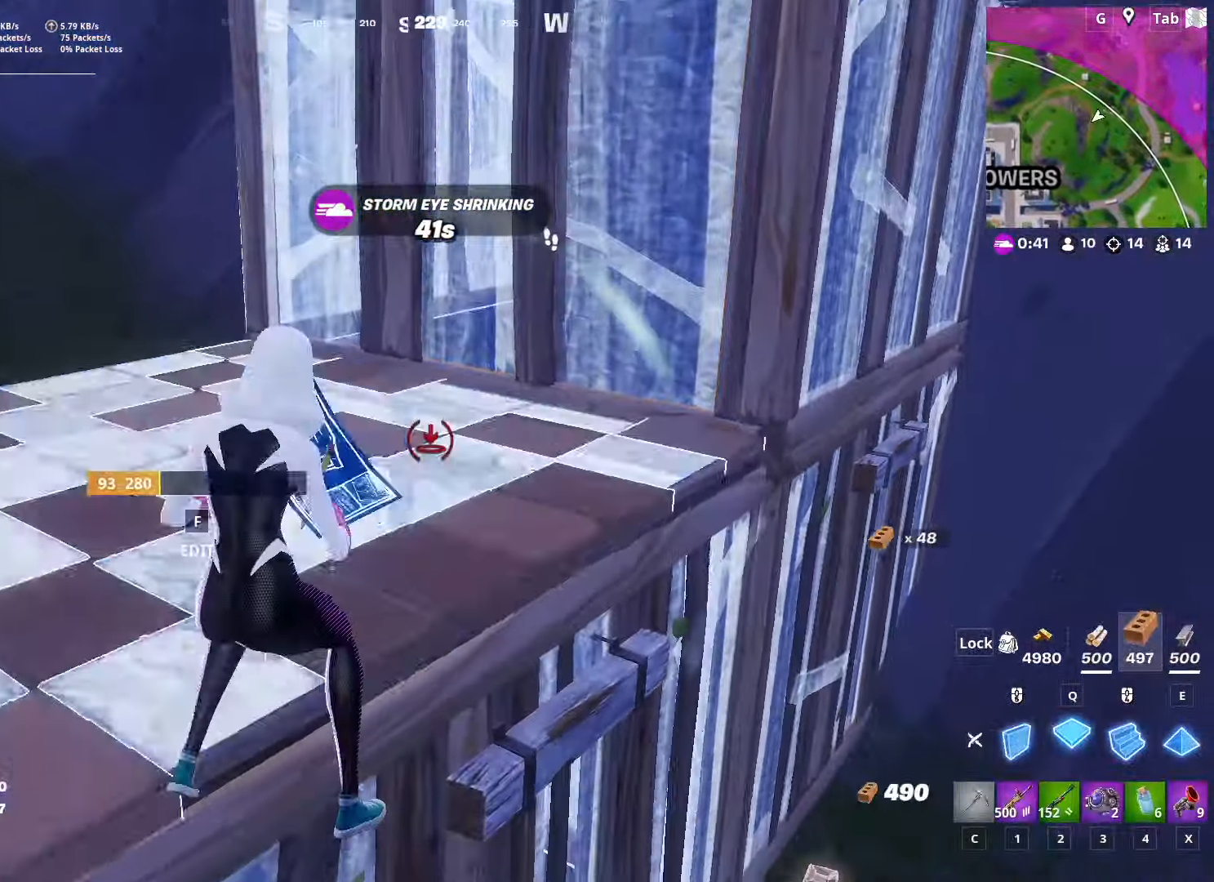
{"keys": ["w"], "mouse": ["left"], "mouse_move": "up", "events": [[33, "space", "down"], [83, "d", "down"], [233, "d", "up"], [317, "space", "up"]]}
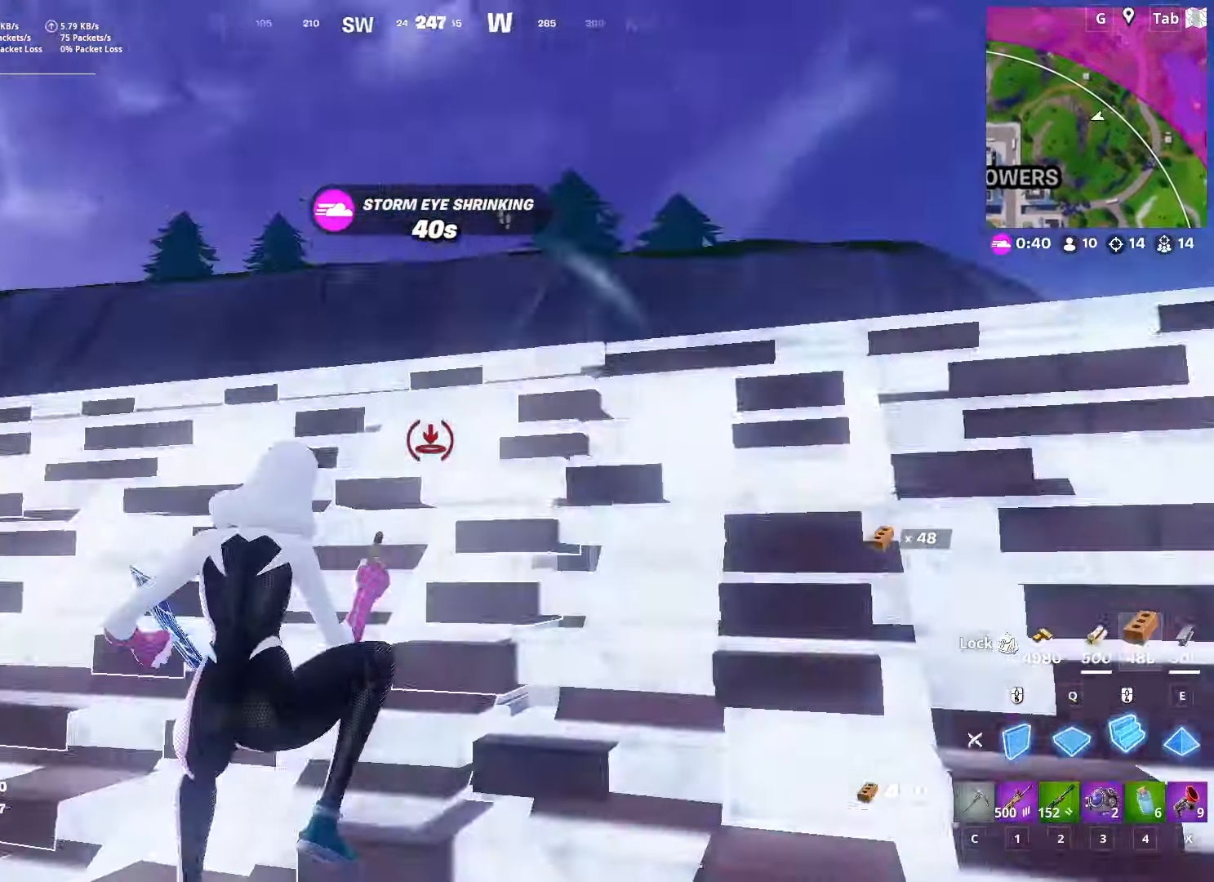
{"keys": ["f", "w"], "mouse": [], "mouse_move": "down-right", "events": [[100, "e", "down"], [250, "e", "up"], [334, "mouse_left", "up"], [434, "f", "down"]]}
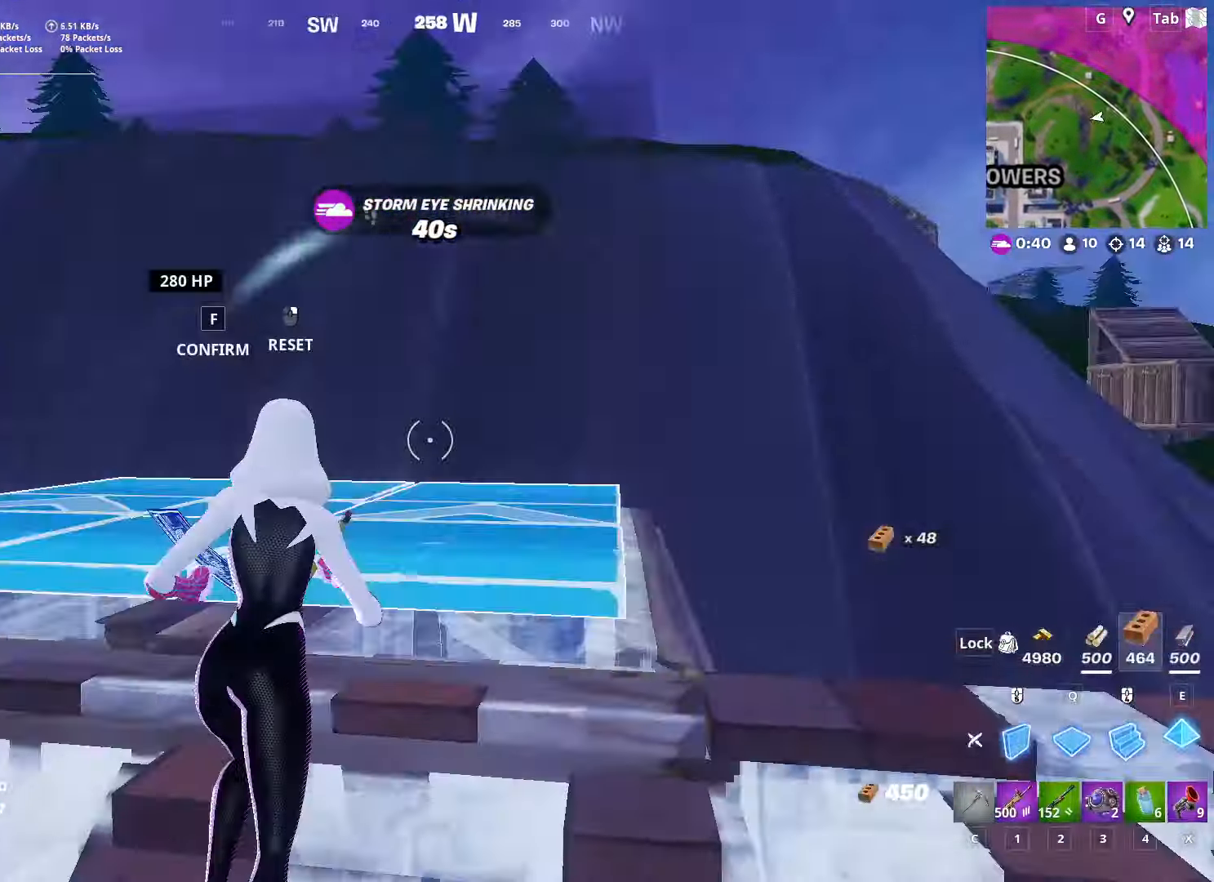
{"keys": ["a"], "mouse": [], "mouse_move": "right", "events": [[16, "mouse_left", "down"], [66, "f", "up"], [116, "mouse_left", "up"], [200, "f", "down"], [250, "mouse_left", "down"], [300, "f", "up"], [350, "a", "down"], [350, "mouse_left", "up"], [433, "w", "up"]]}
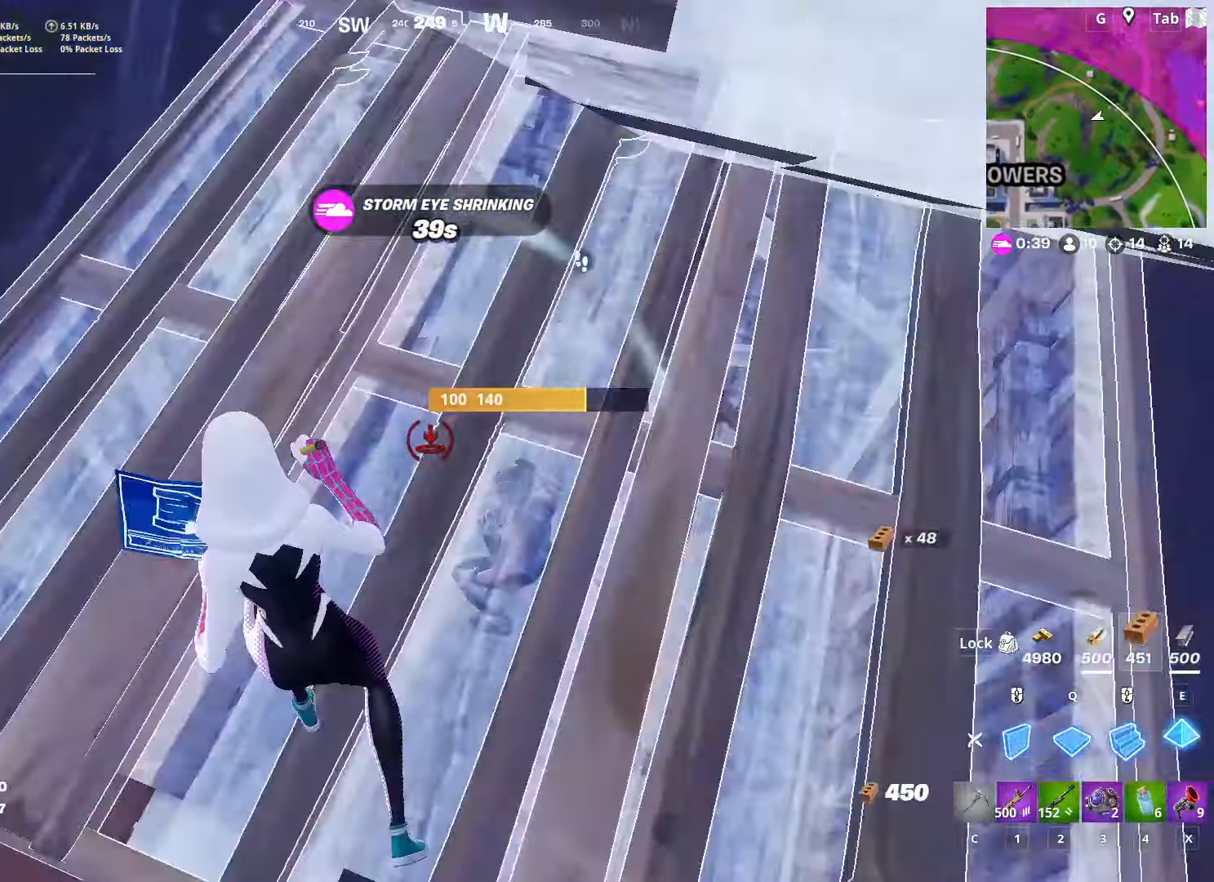
{"keys": ["w"], "mouse": ["left"], "mouse_move": "left", "events": [[184, "c", "down"], [267, "w", "down"], [317, "c", "up"], [500, "a", "up"], [500, "mouse_left", "down"]]}
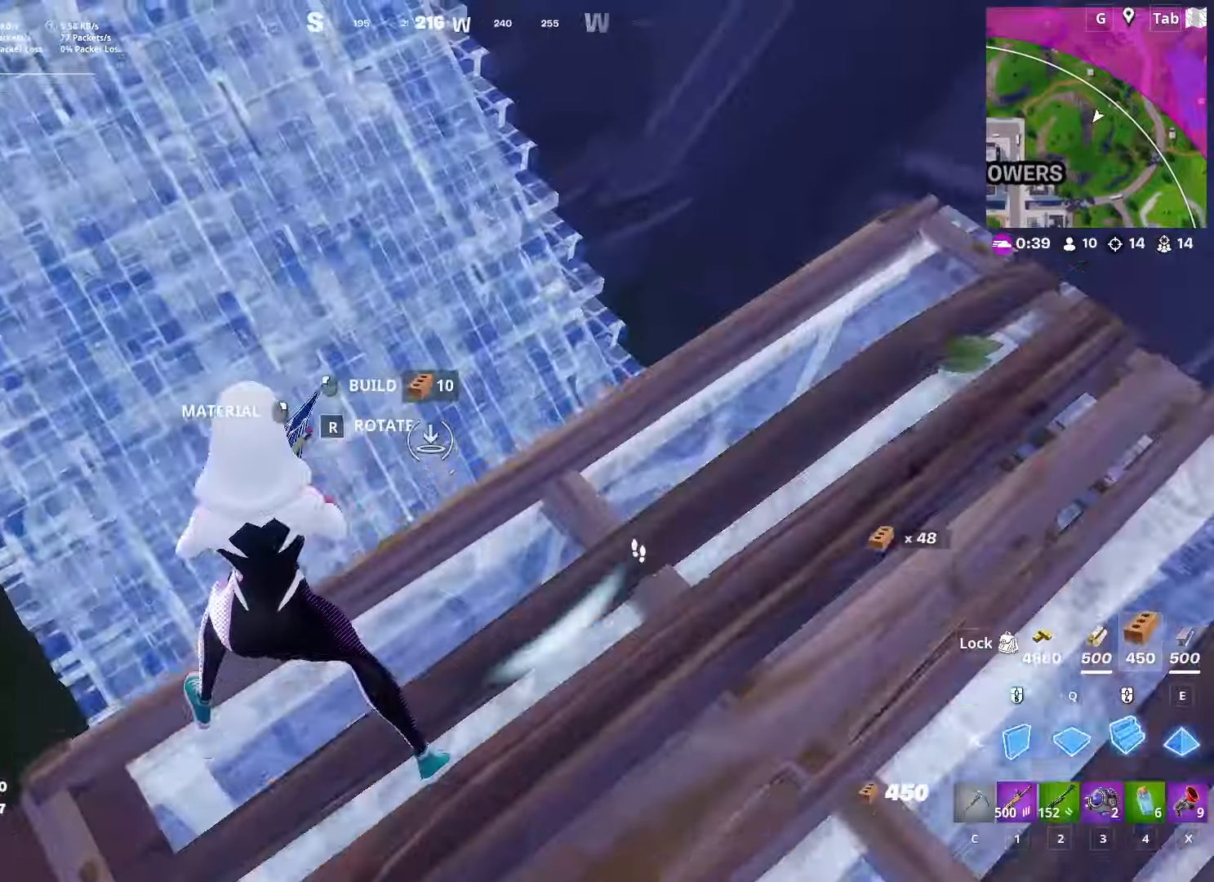
{"keys": ["a", "s"], "mouse": [], "mouse_move": "up", "events": [[134, "c", "down"], [134, "mouse_left", "up"], [200, "a", "down"], [250, "c", "up"], [300, "w", "up"], [467, "s", "down"]]}
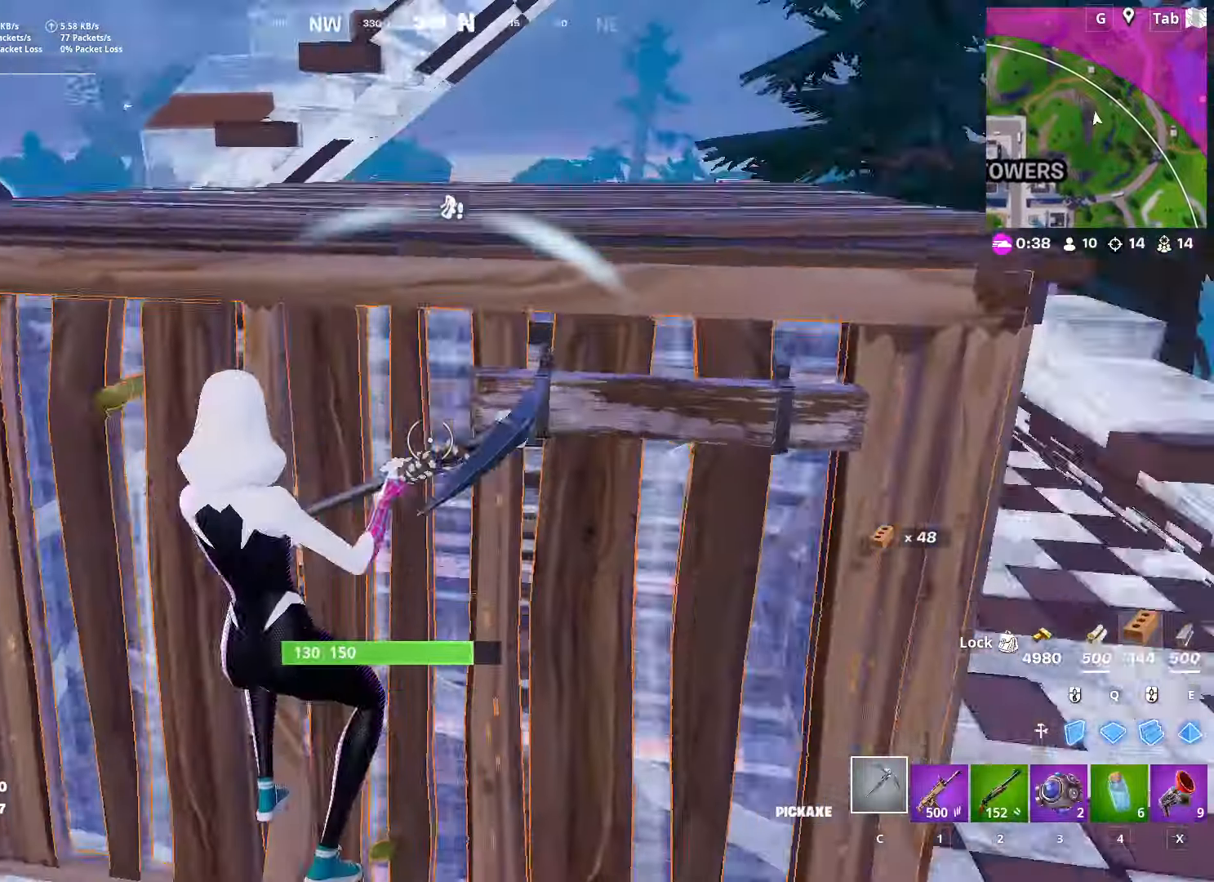
{"keys": ["d"], "mouse": [], "mouse_move": "up", "events": [[16, "mouse_left", "down"], [166, "a", "up"], [200, "d", "down"], [250, "mouse_left", "up"], [250, "s", "up"], [250, "space", "down"], [350, "2", "down"], [433, "2", "up"], [433, "space", "up"]]}
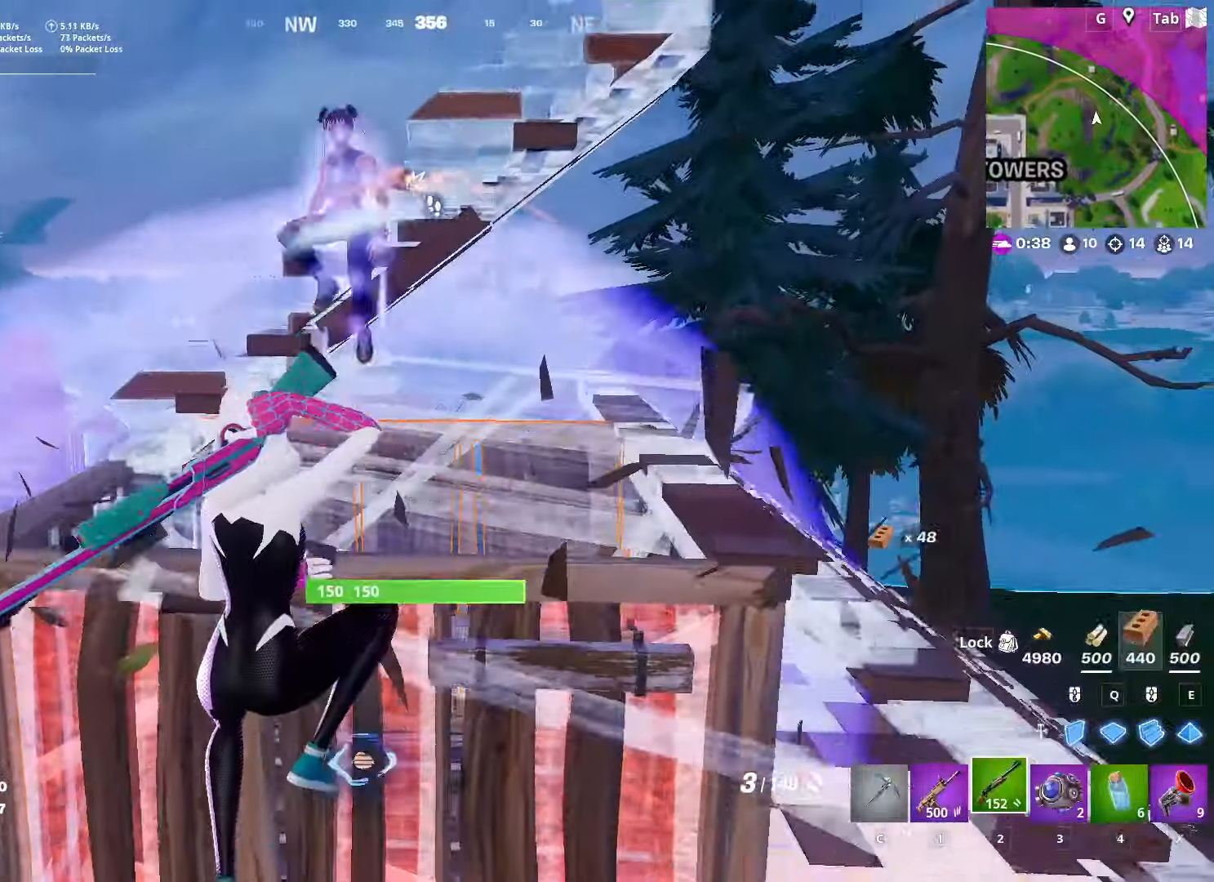
{"keys": ["a"], "mouse": [], "mouse_move": "left", "events": [[33, "d", "up"], [134, "a", "down"]]}
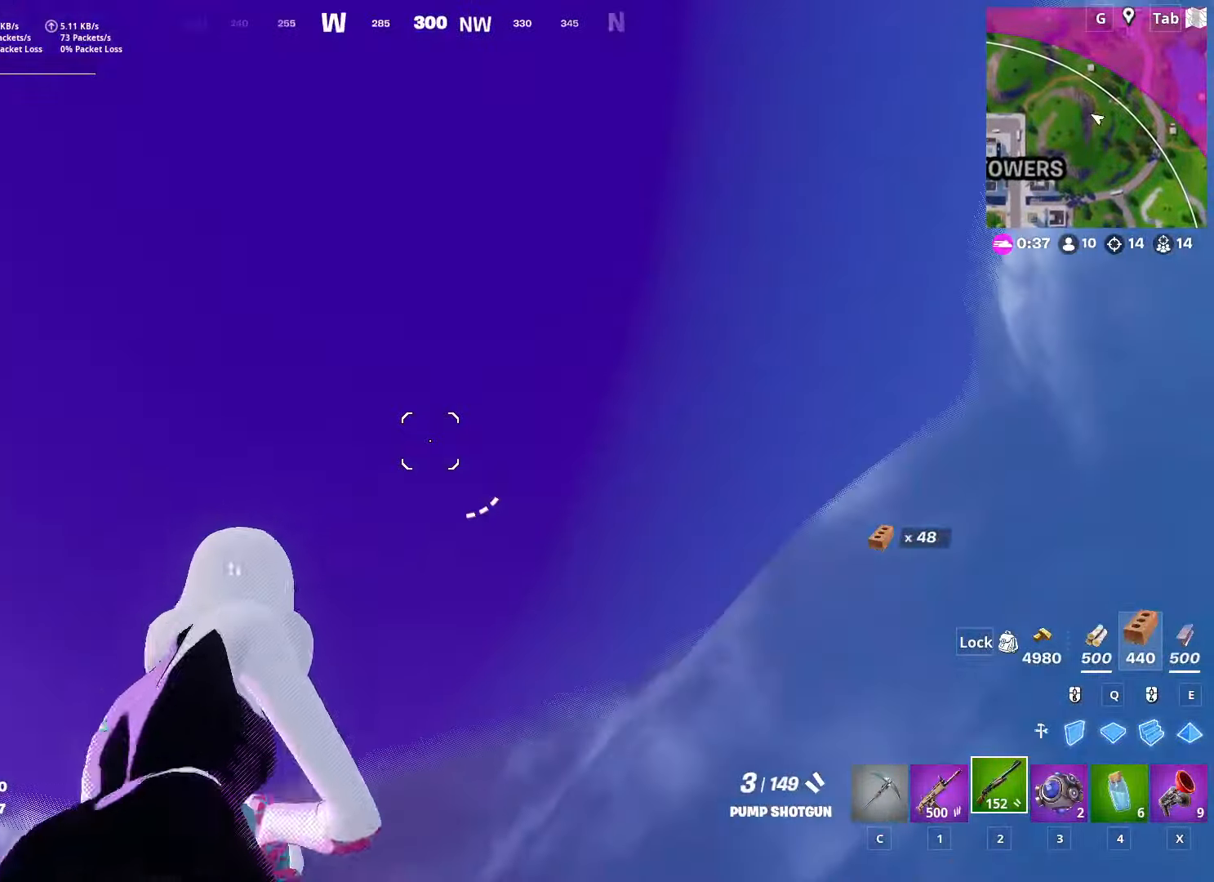
{"keys": [], "mouse": [], "mouse_move": "down", "events": [[183, "a", "up"], [183, "d", "down"], [467, "d", "up"]]}
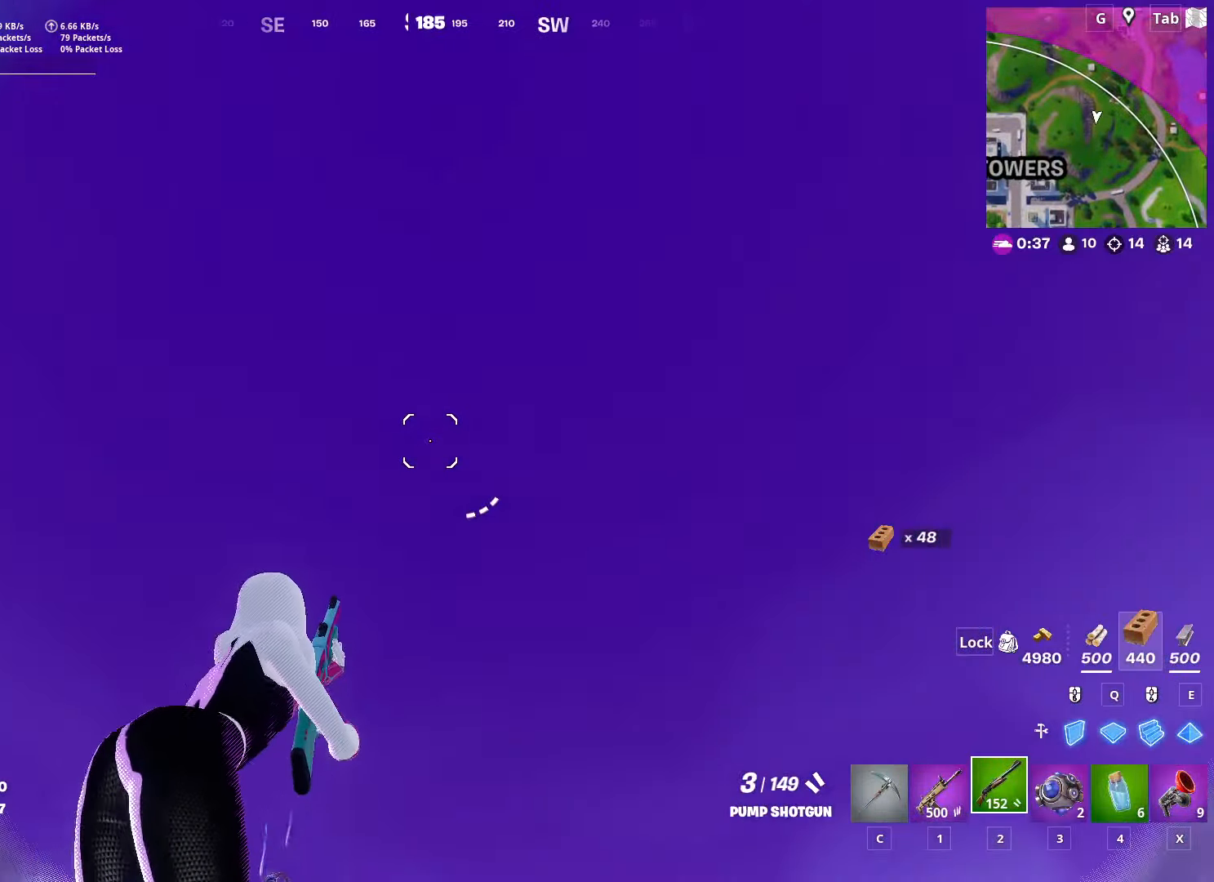
{"keys": [], "mouse": [], "mouse_move": "left", "events": [[17, "a", "down"], [167, "r", "down"], [250, "r", "up"], [434, "a", "up"]]}
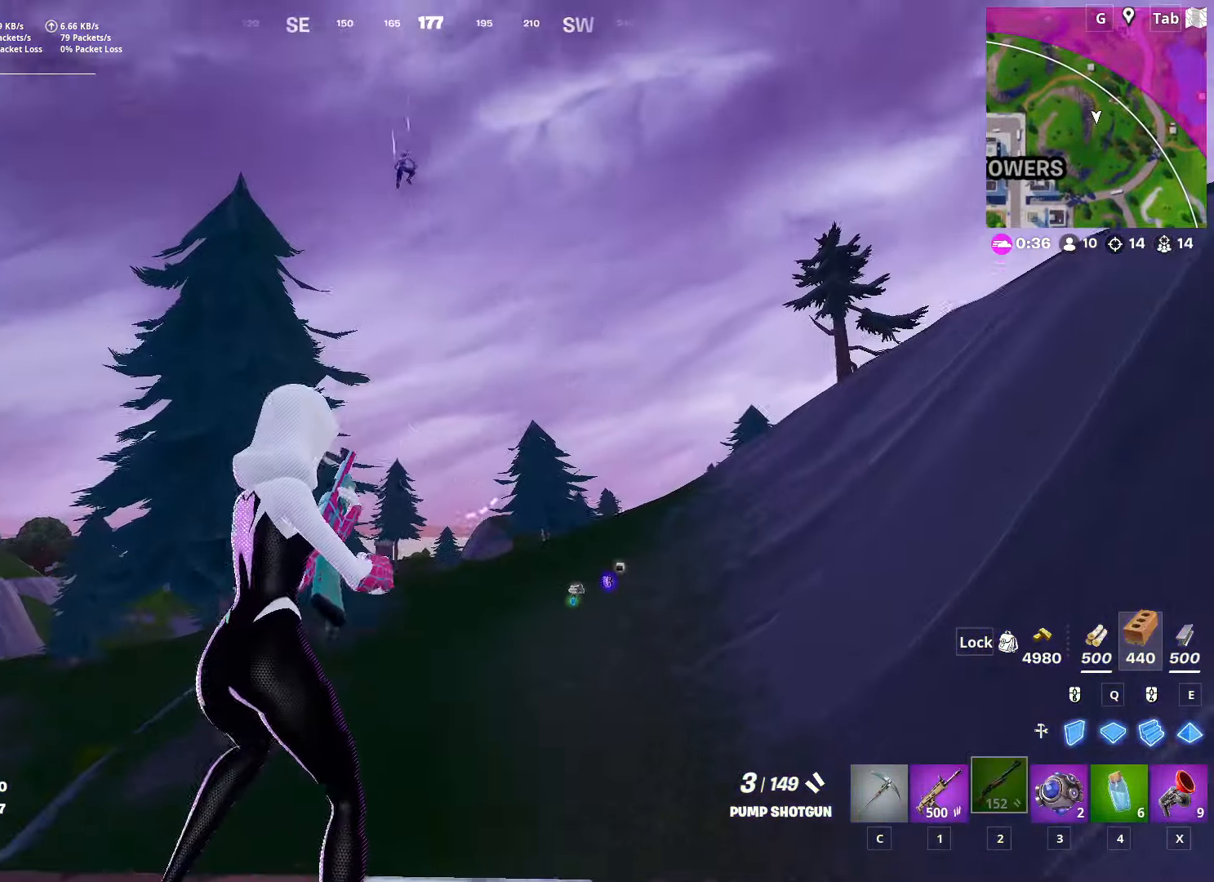
{"keys": [], "mouse": [], "mouse_move": "down", "events": [[133, "d", "down"], [367, "mouse_left", "down"], [417, "d", "up"], [467, "mouse_left", "up"]]}
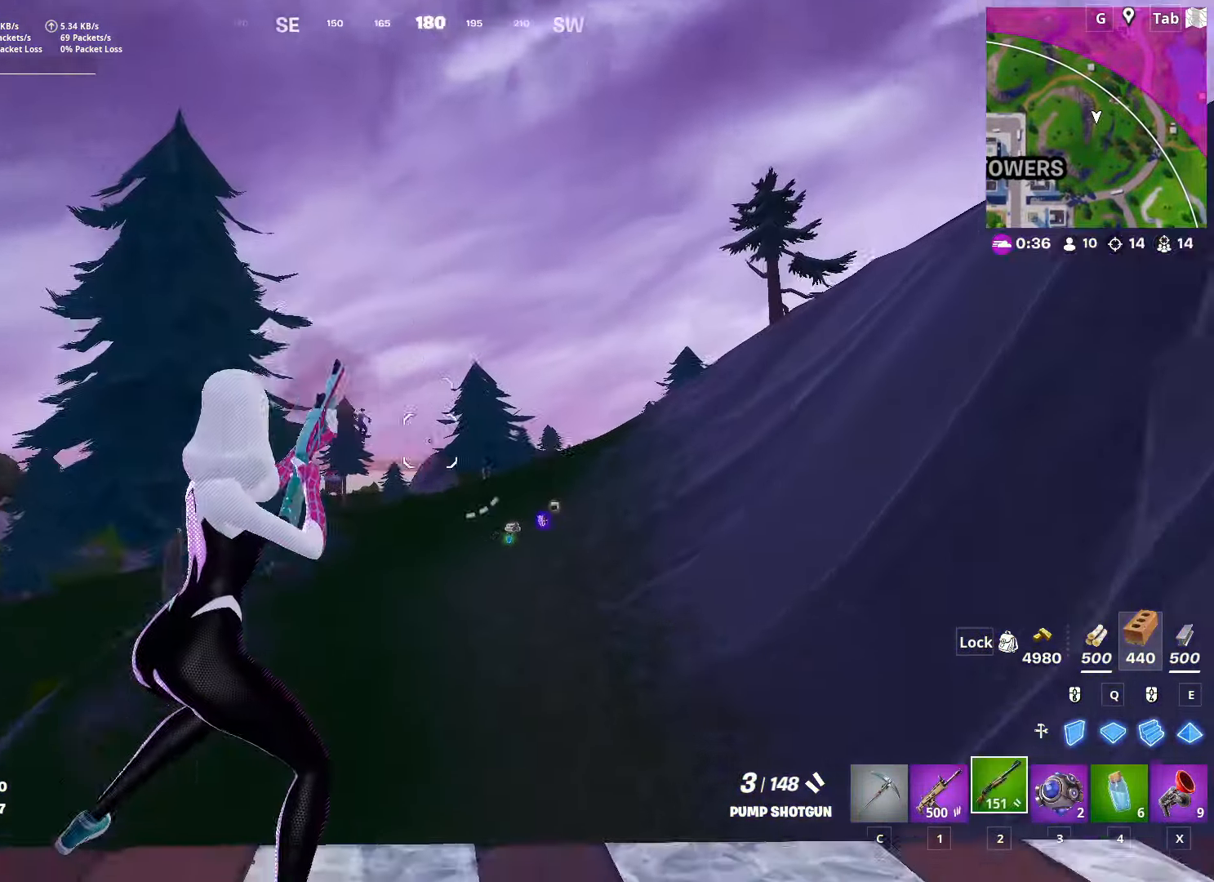
{"keys": ["w"], "mouse": ["left"], "mouse_move": "up", "events": [[50, "x", "down"], [150, "w", "down"], [150, "x", "up"], [434, "mouse_left", "down"]]}
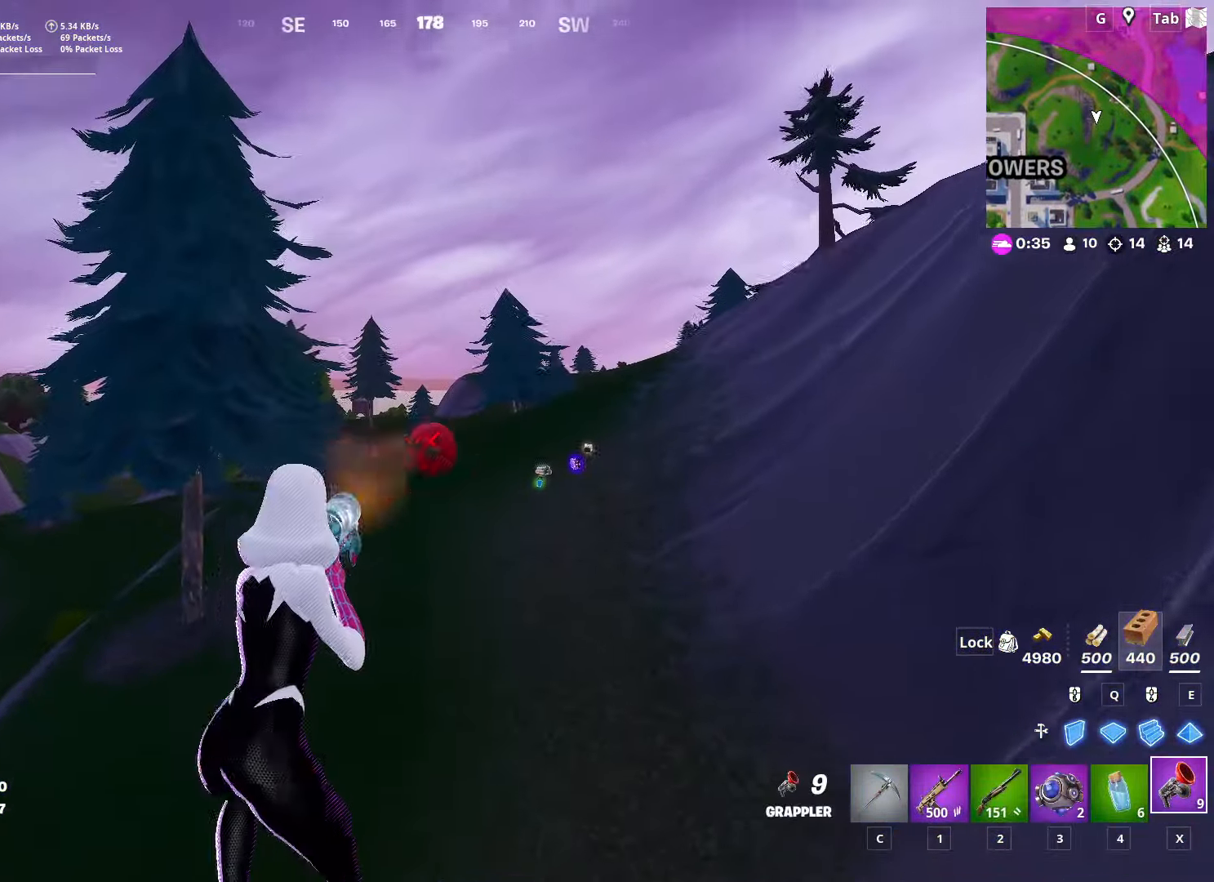
{"keys": ["w"], "mouse": [], "mouse_move": "down", "events": [[16, "mouse_left", "up"]]}
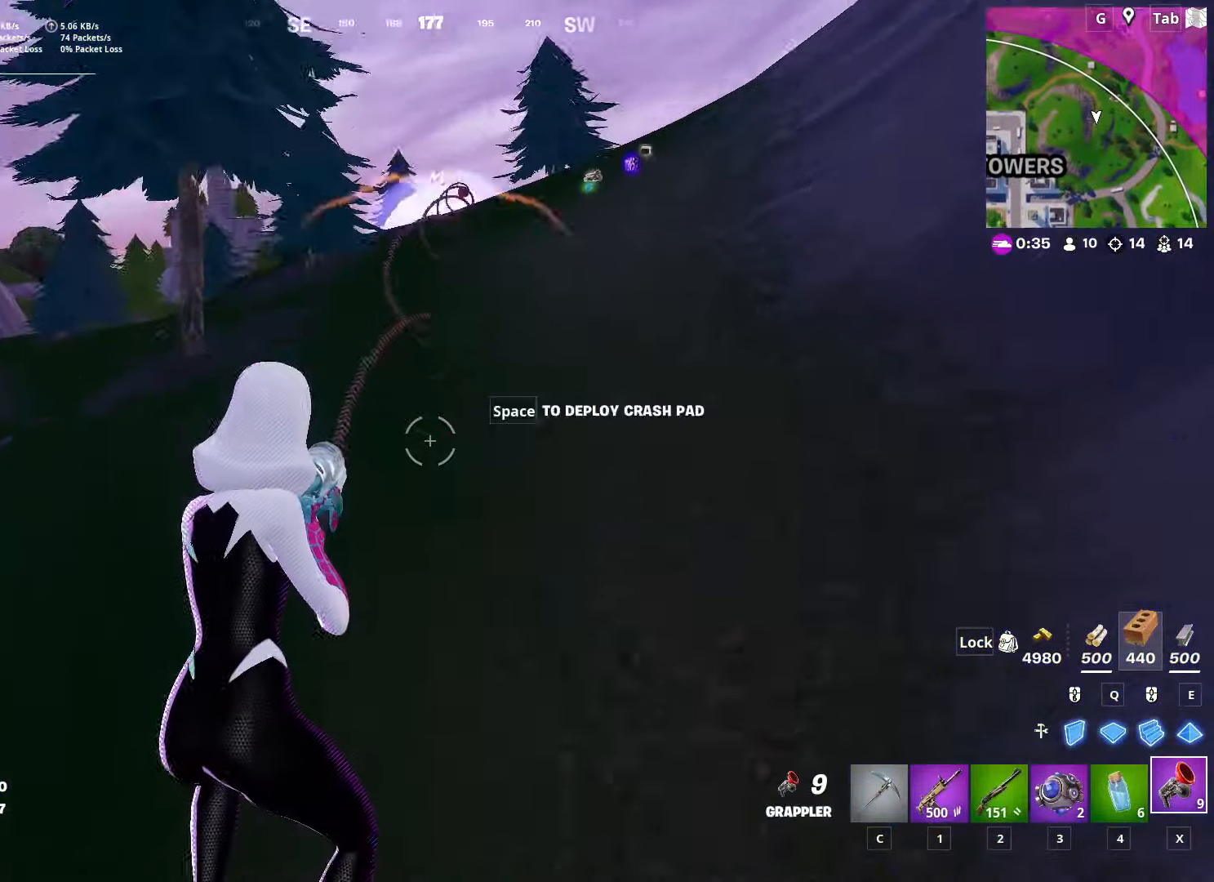
{"keys": ["w"], "mouse": [], "mouse_move": "still", "events": [[234, "a", "down"], [317, "a", "up"]]}
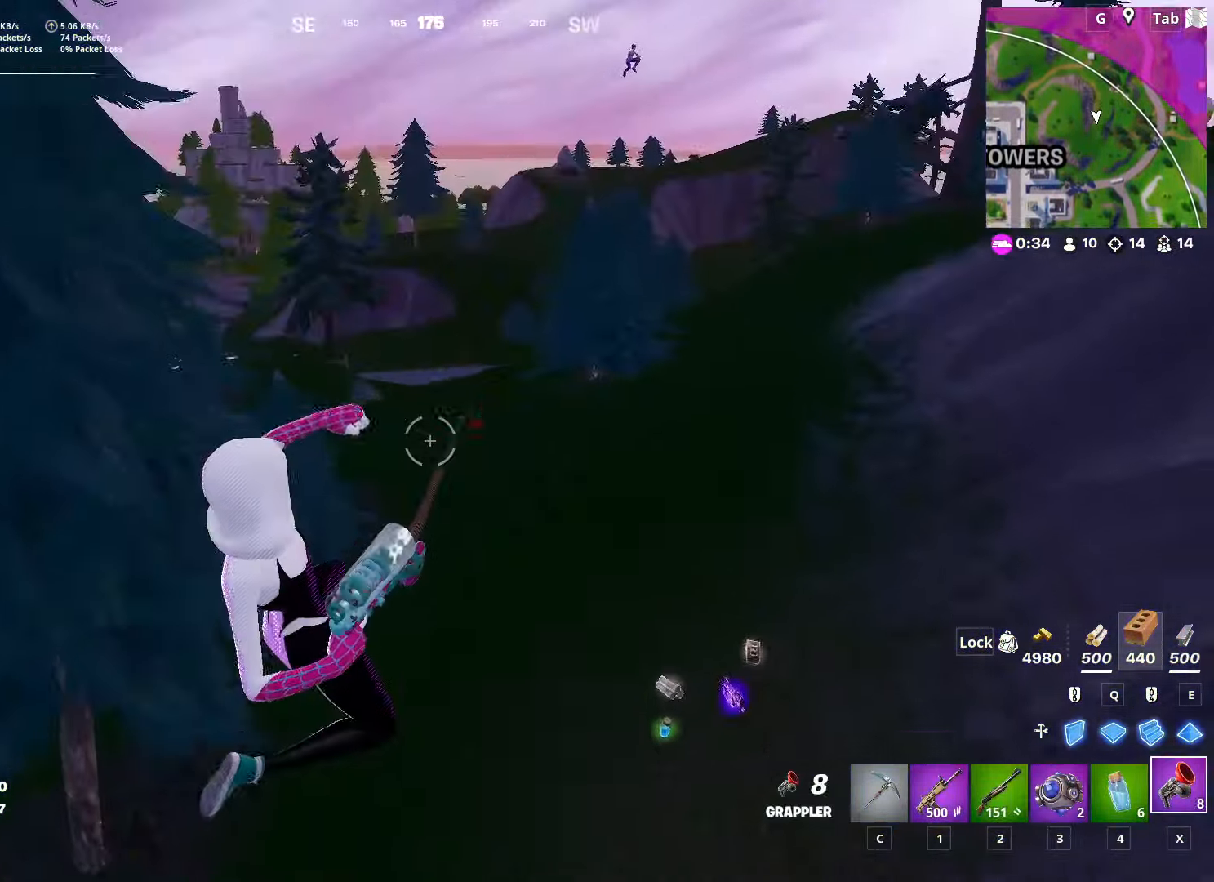
{"keys": ["w"], "mouse": [], "mouse_move": "still", "events": [[250, "3", "down"], [333, "3", "up"]]}
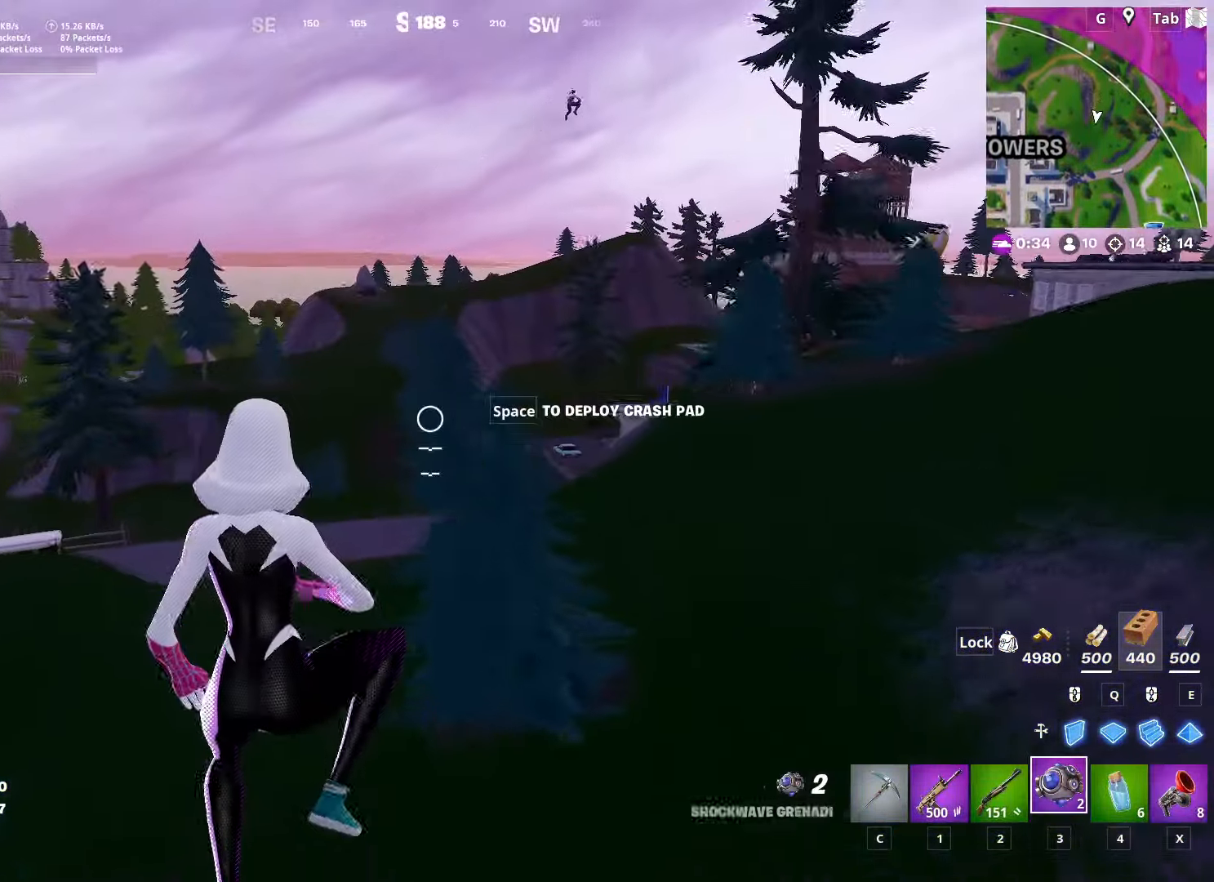
{"keys": ["d", "w"], "mouse": ["left"], "mouse_move": "right", "events": [[67, "a", "down"], [234, "mouse_left", "down"], [334, "a", "up"], [434, "d", "down"]]}
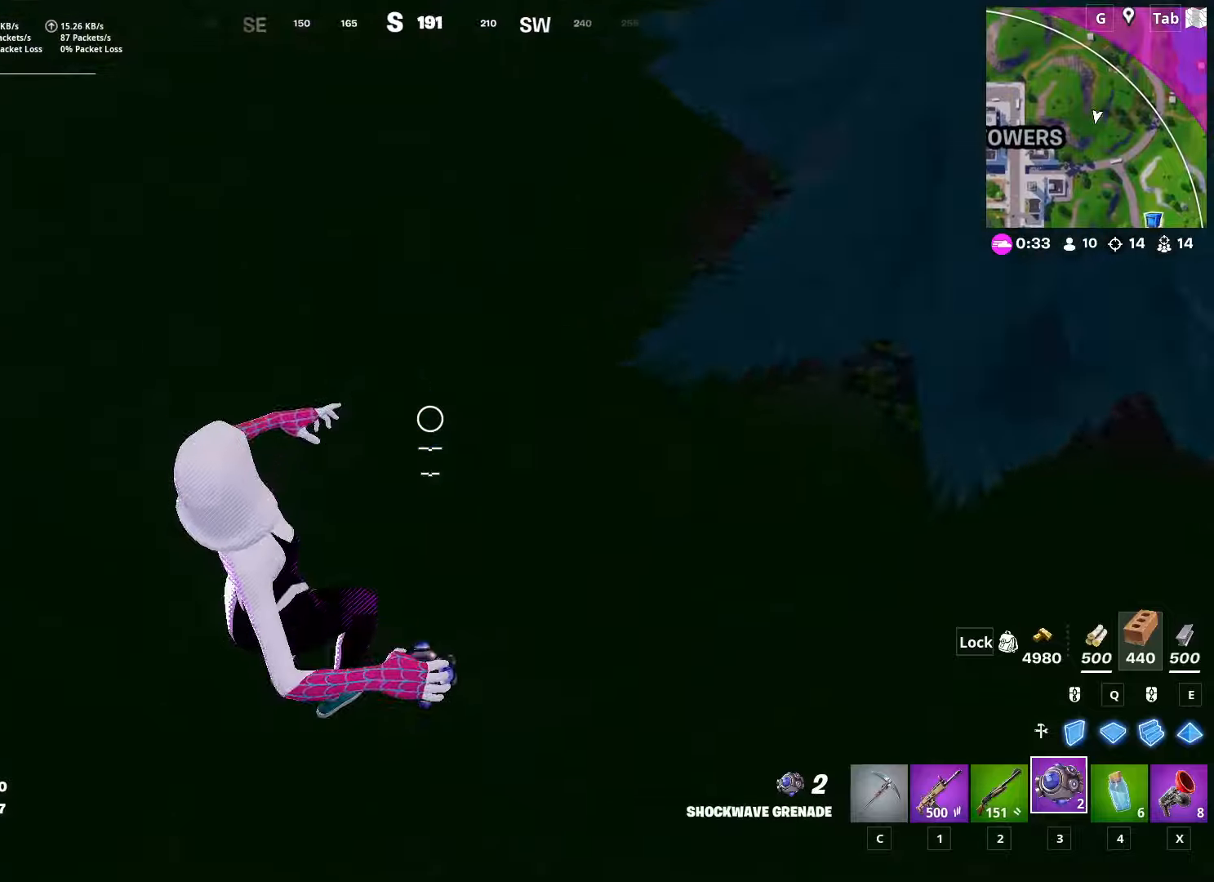
{"keys": ["w"], "mouse": [], "mouse_move": "up", "events": [[33, "mouse_left", "up"], [117, "d", "up"], [300, "ctrl", "down"], [484, "ctrl", "up"]]}
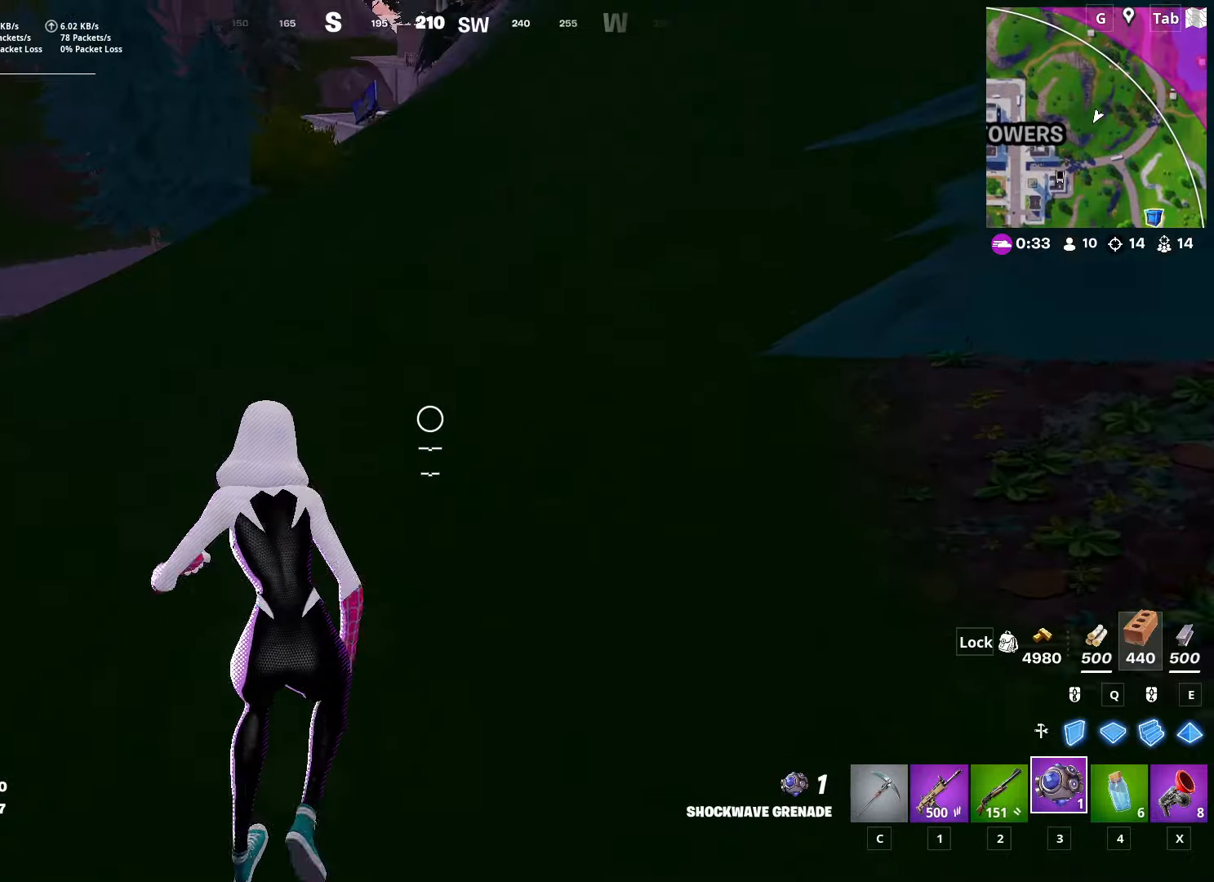
{"keys": ["2", "w"], "mouse": [], "mouse_move": "still", "events": [[83, "space", "down"], [317, "space", "up"], [500, "2", "down"]]}
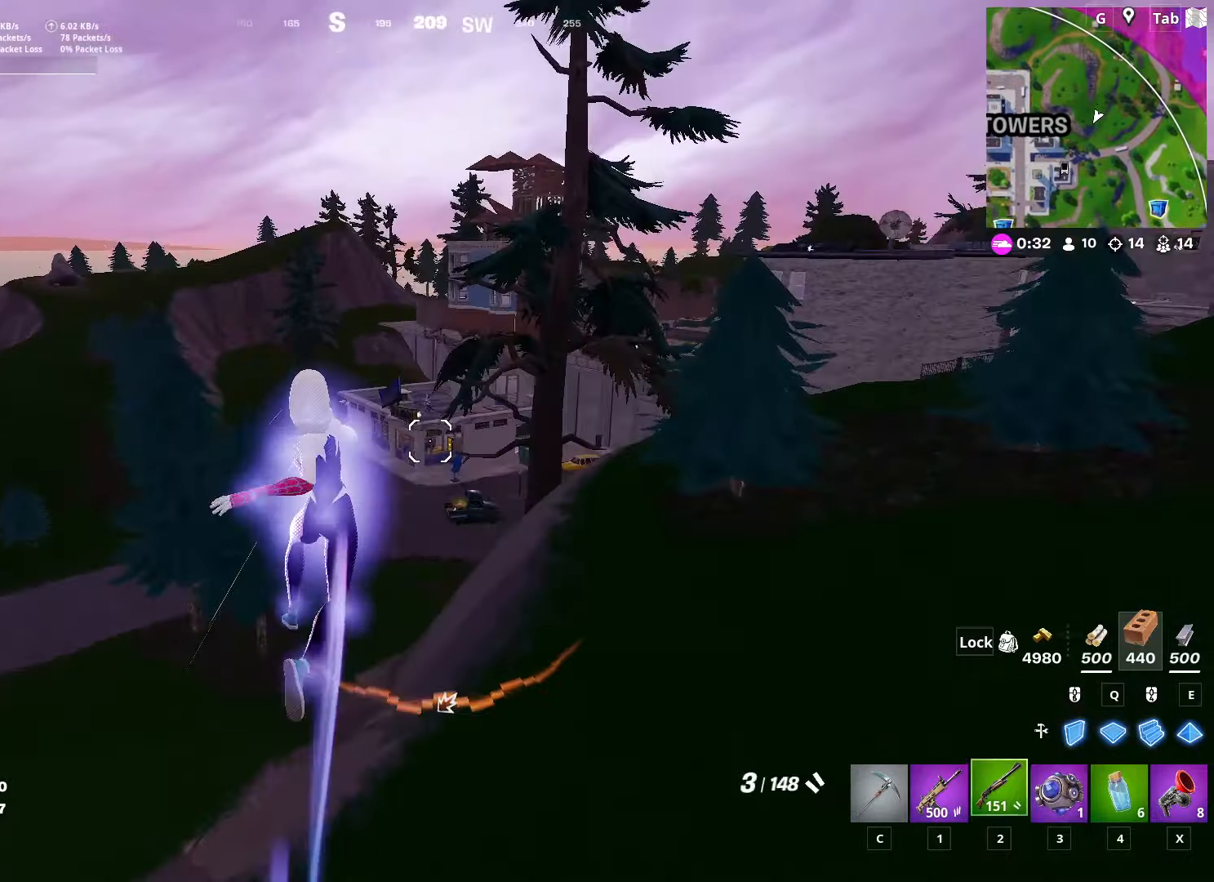
{"keys": ["w"], "mouse": [], "mouse_move": "down-left", "events": [[150, "2", "up"], [334, "2", "down"], [467, "2", "up"]]}
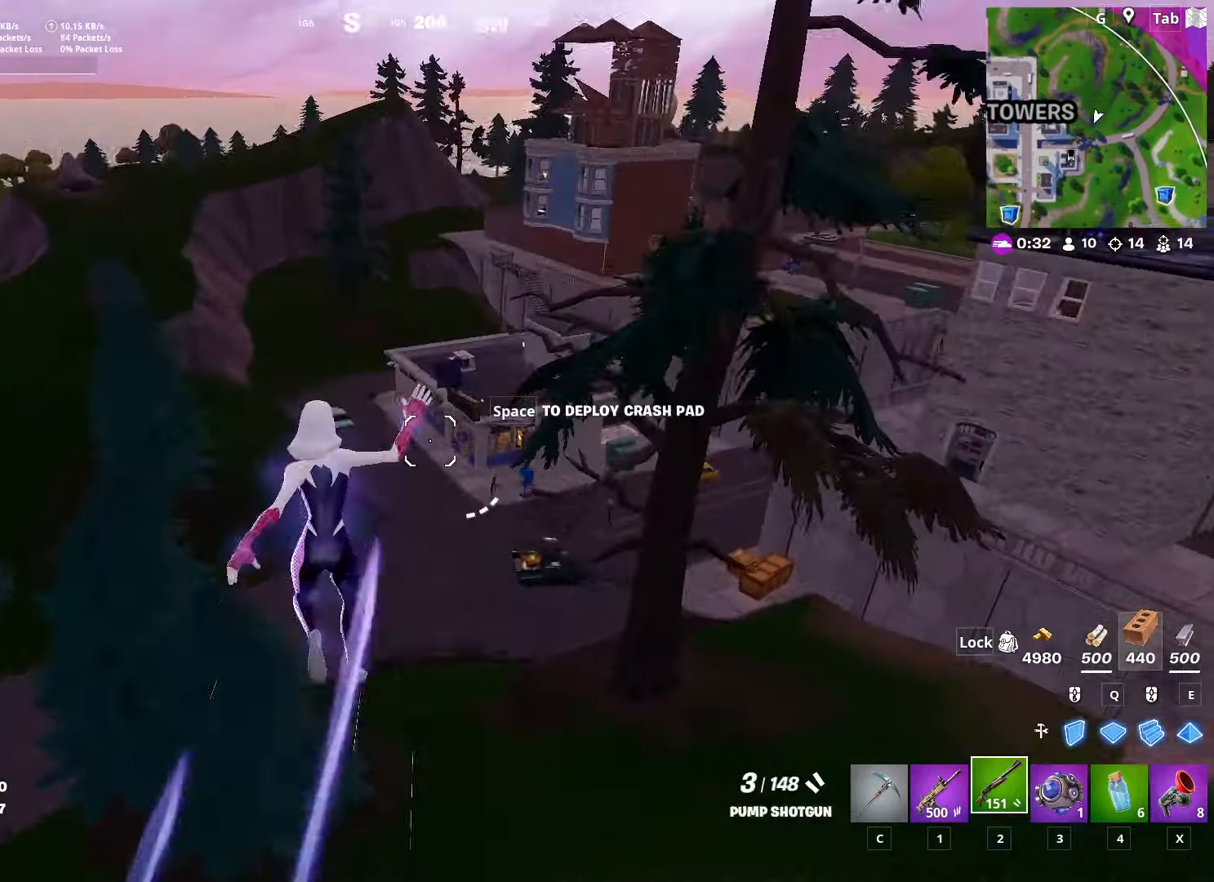
{"keys": ["d"], "mouse": [], "mouse_move": "down-right", "events": [[16, "w", "up"], [150, "2", "down"], [250, "2", "up"], [350, "d", "down"]]}
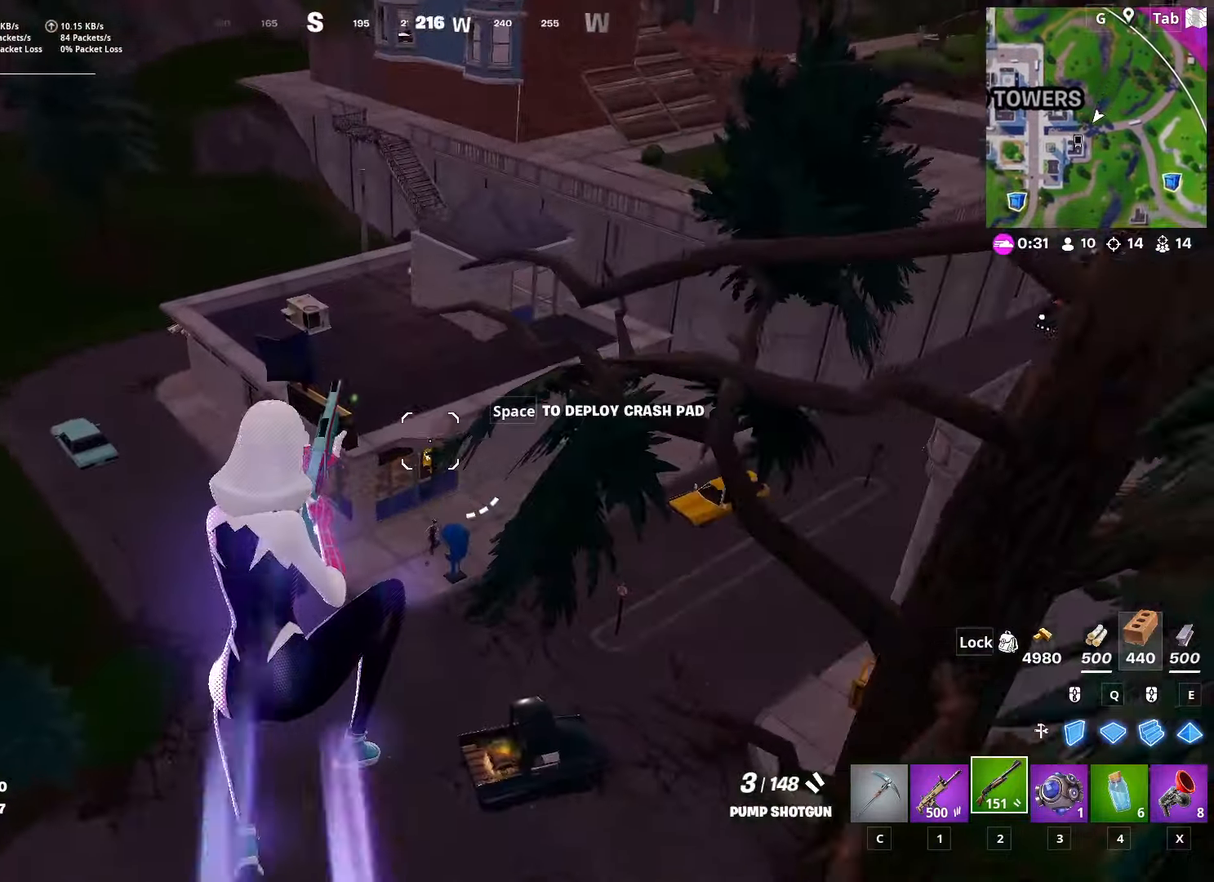
{"keys": ["d", "w"], "mouse": [], "mouse_move": "still", "events": [[117, "w", "down"]]}
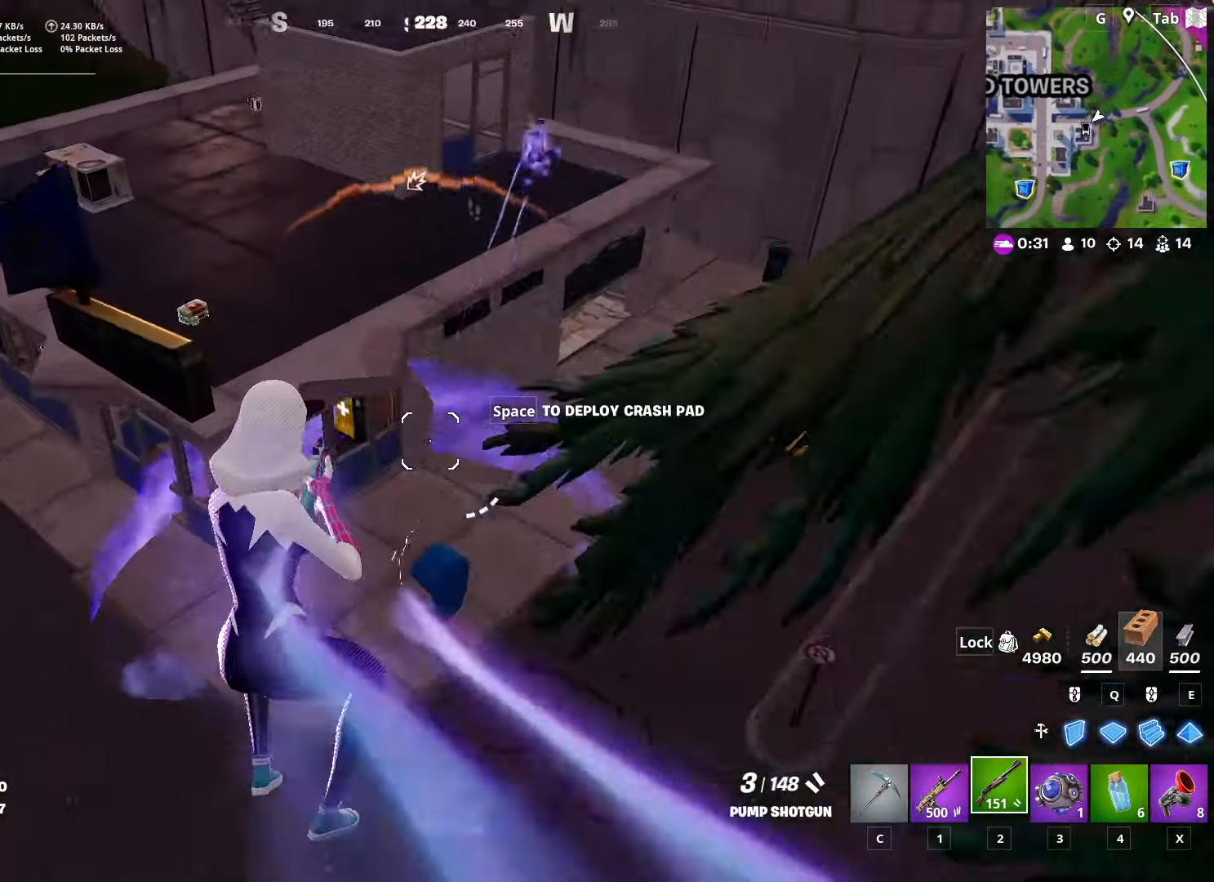
{"keys": ["d", "w"], "mouse": [], "mouse_move": "down", "events": []}
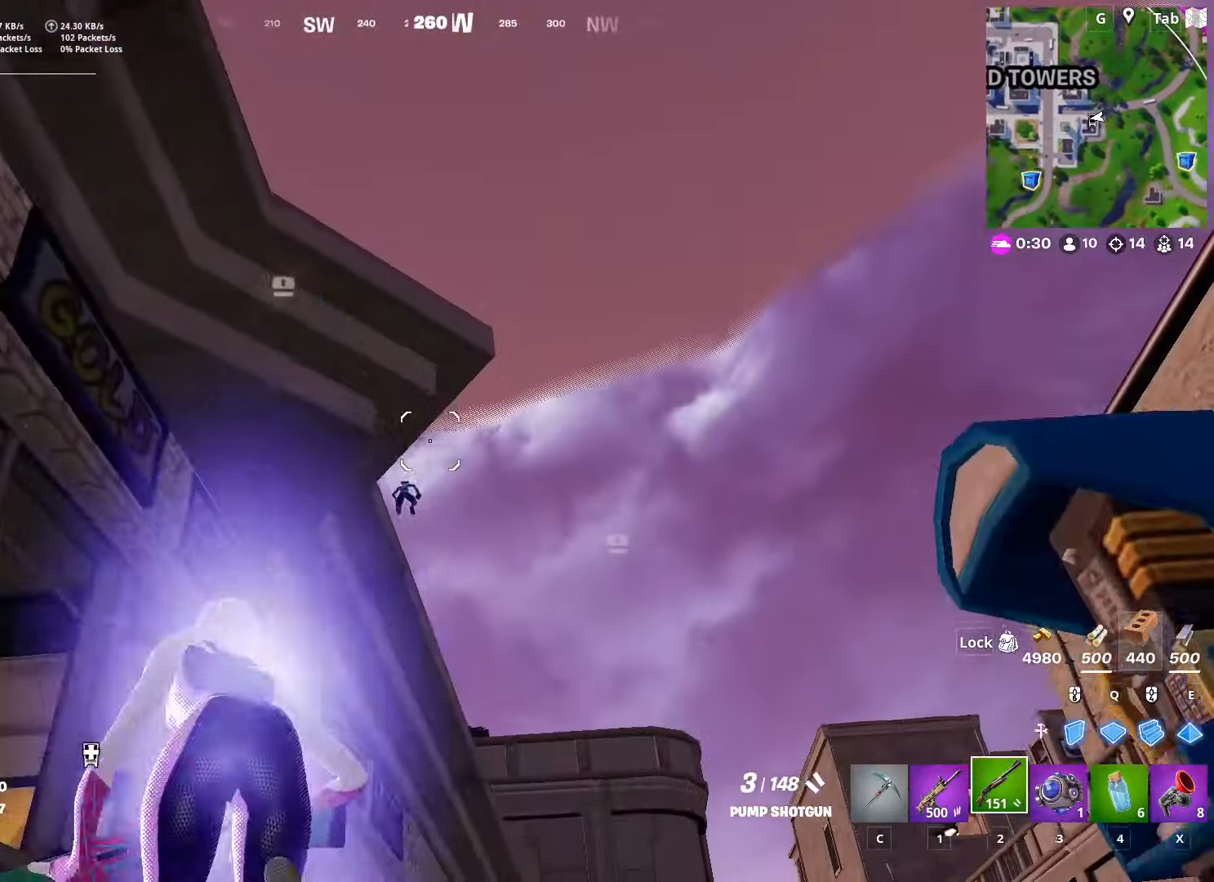
{"keys": ["d", "w"], "mouse": ["left"], "mouse_move": "down", "events": [[401, "mouse_left", "down"]]}
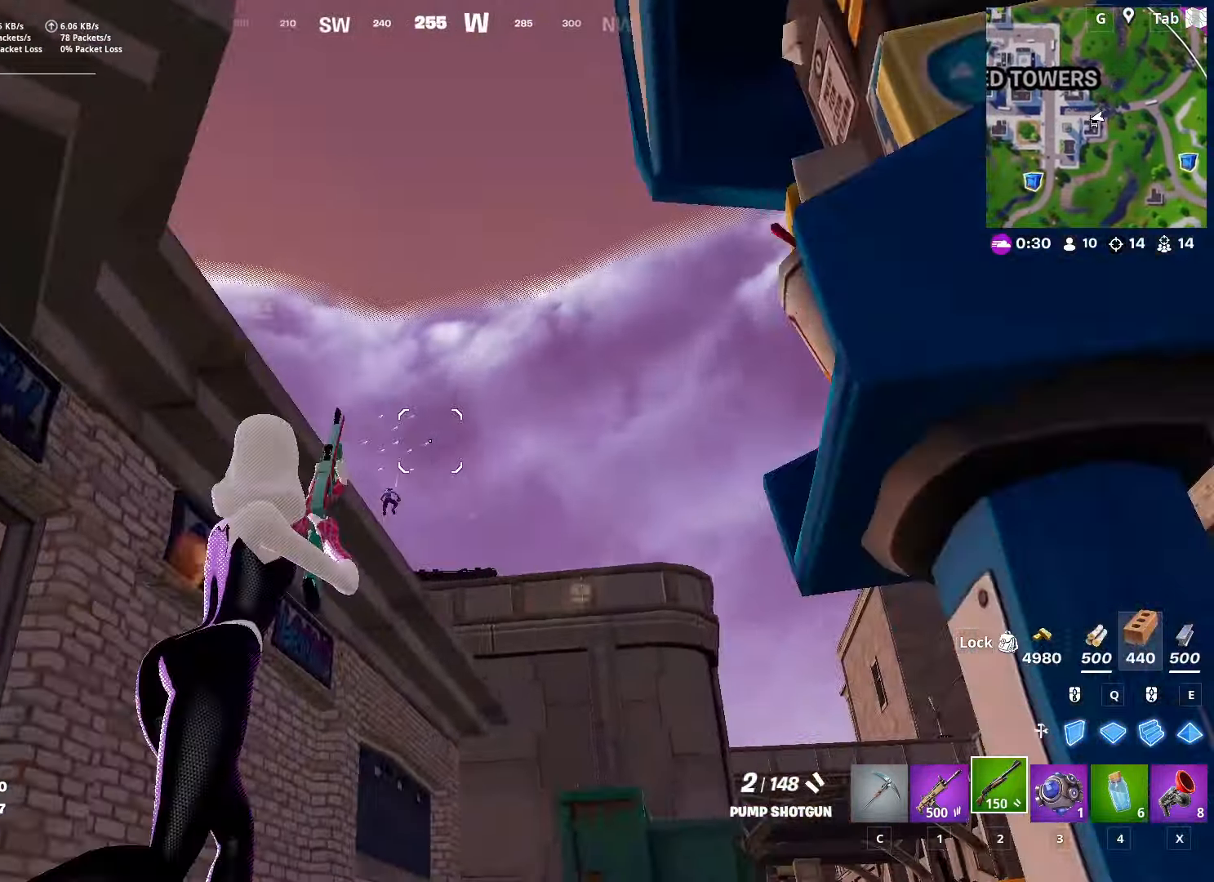
{"keys": ["d", "space", "w"], "mouse": [], "mouse_move": "still", "events": [[50, "d", "up"], [50, "mouse_left", "up"], [133, "x", "down"], [233, "x", "up"], [284, "d", "down"], [284, "space", "down"]]}
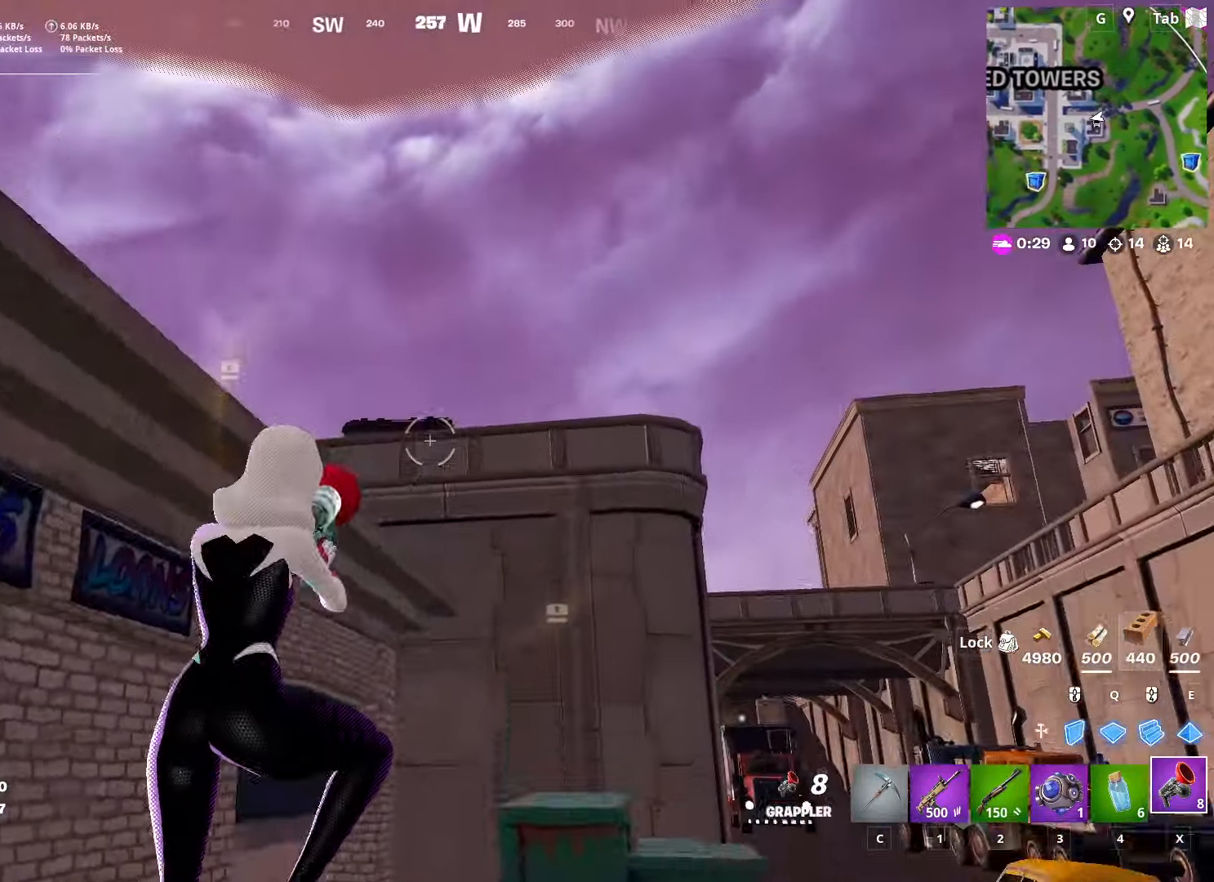
{"keys": ["w"], "mouse": [], "mouse_move": "still", "events": [[17, "d", "up"], [17, "mouse_left", "down"], [17, "space", "up"], [167, "mouse_left", "up"]]}
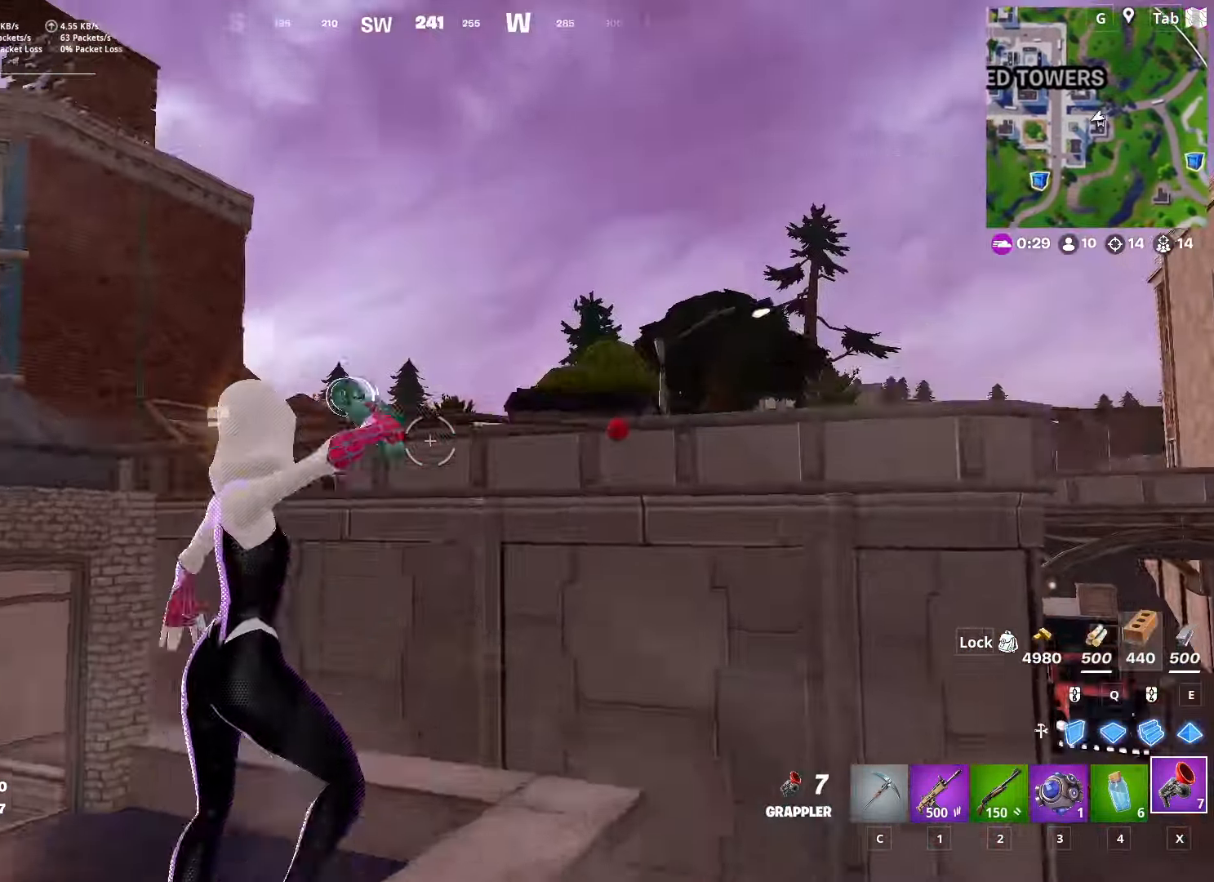
{"keys": ["w"], "mouse": [], "mouse_move": "still", "events": [[183, "a", "down"], [367, "a", "up"]]}
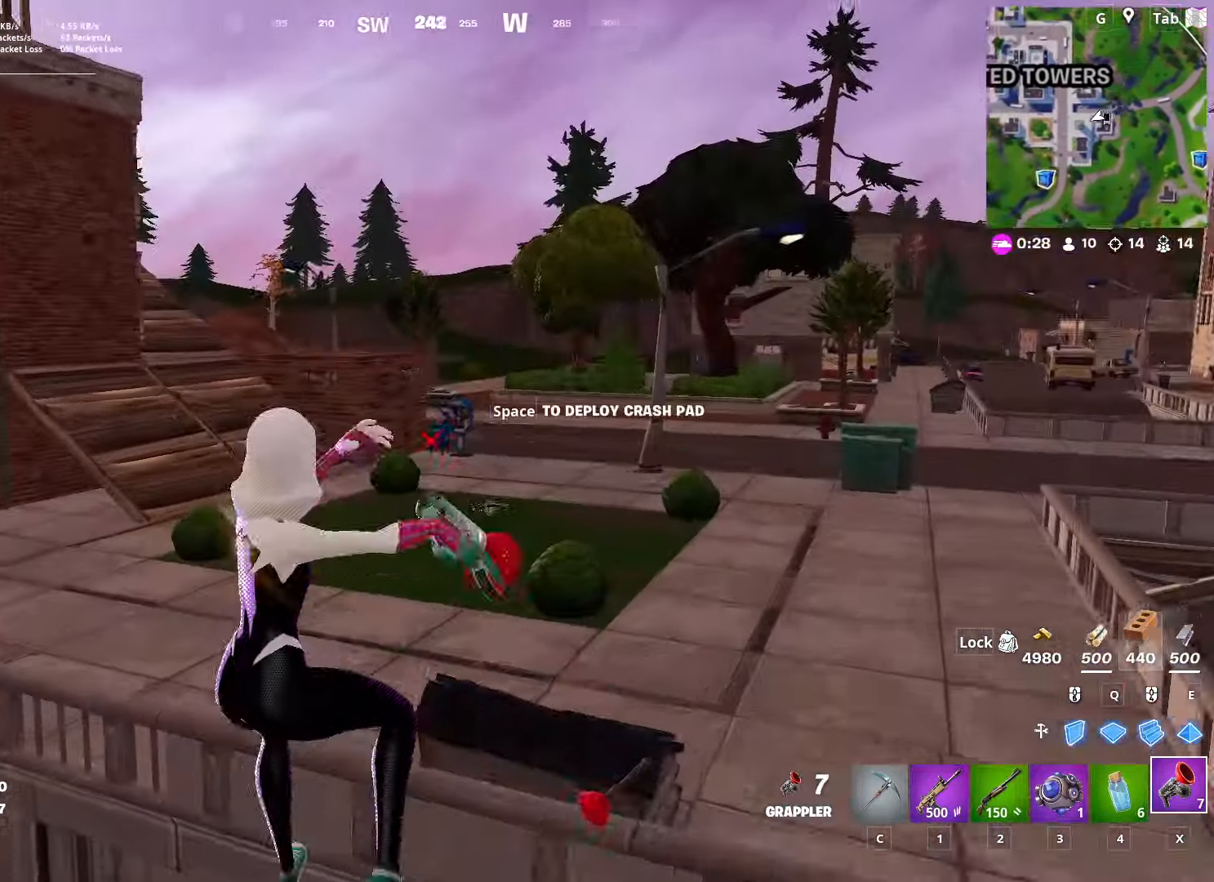
{"keys": ["w"], "mouse": [], "mouse_move": "down-left", "events": [[201, "mouse_left", "down"], [334, "mouse_left", "up"]]}
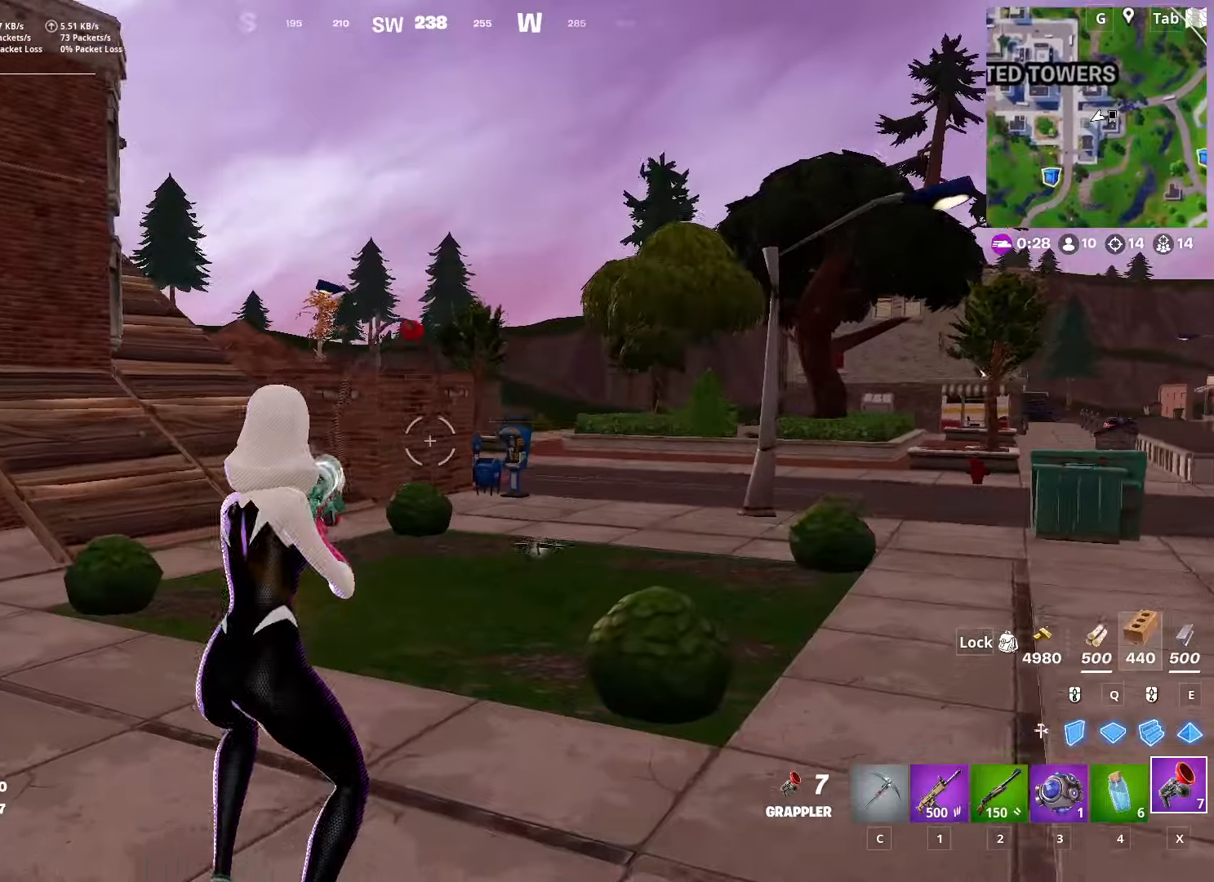
{"keys": ["w"], "mouse": [], "mouse_move": "still", "events": []}
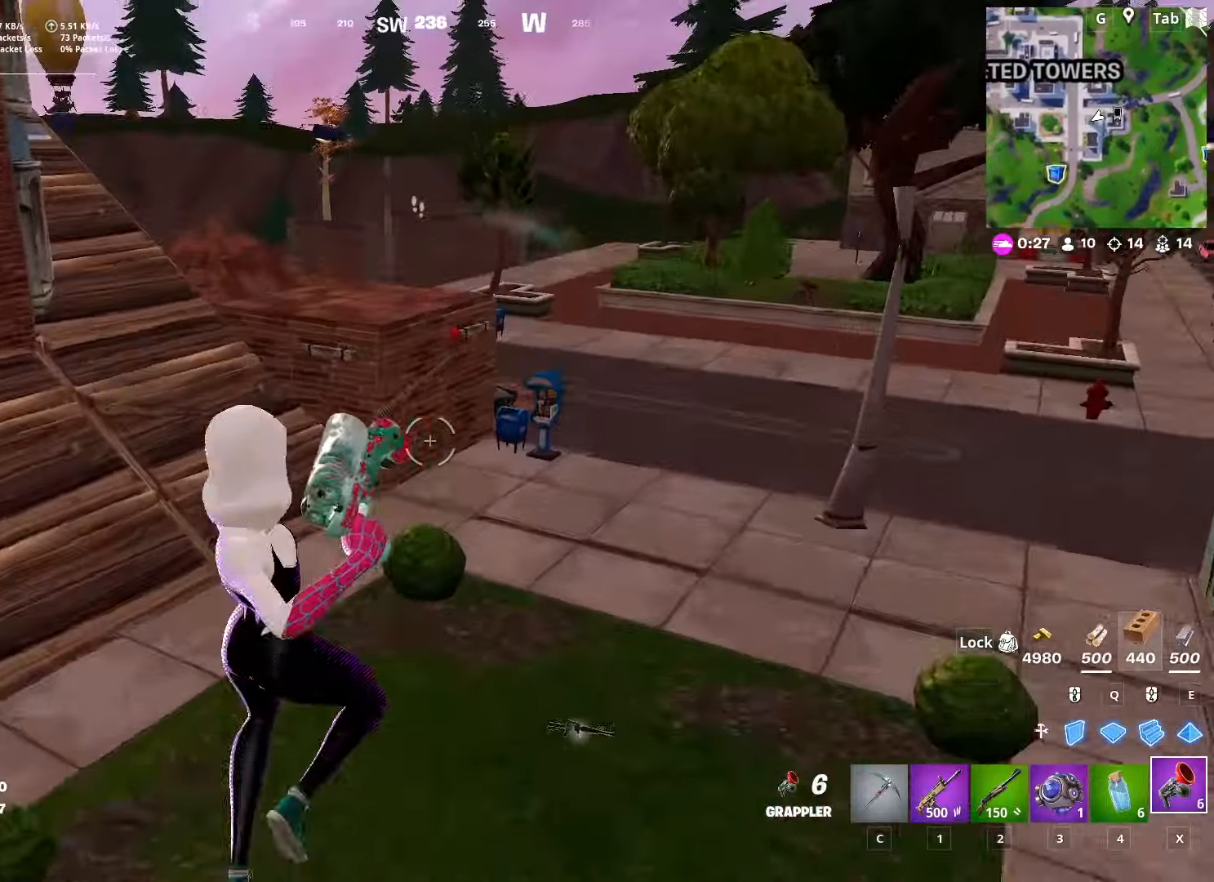
{"keys": ["d", "w"], "mouse": [], "mouse_move": "still", "events": [[267, "d", "down"]]}